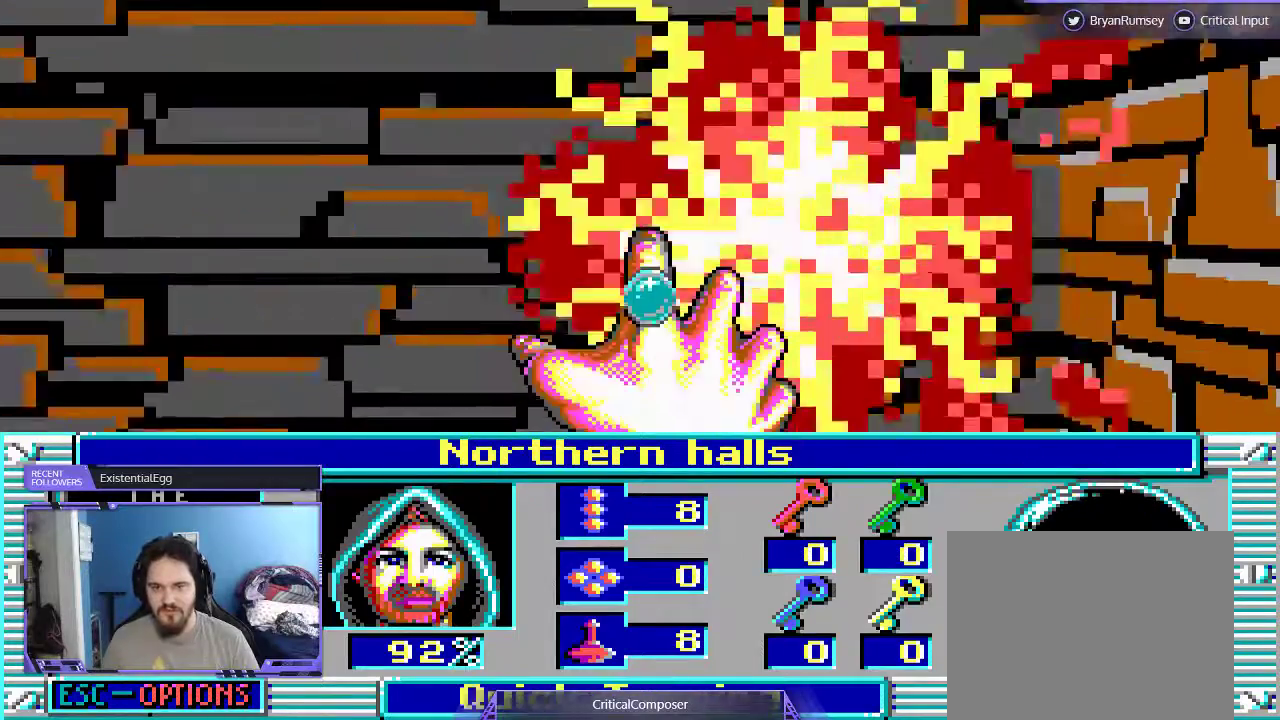
Gameplay with a controller (Xbox layout); each line is a JSON object with the inputs held at the frame after it. "events" lists button and stick changes between this image and that frame as [ms after this image, input, new state], when the widget could be followed in between. Not read: L1 L3 R1 R3 TOUCHPAD left_stick other_buttons right_stick.
{"buttons": [], "events": [[33, "R2", "down"], [167, "R2", "up"], [267, "R2", "down"], [400, "R2", "up"]]}
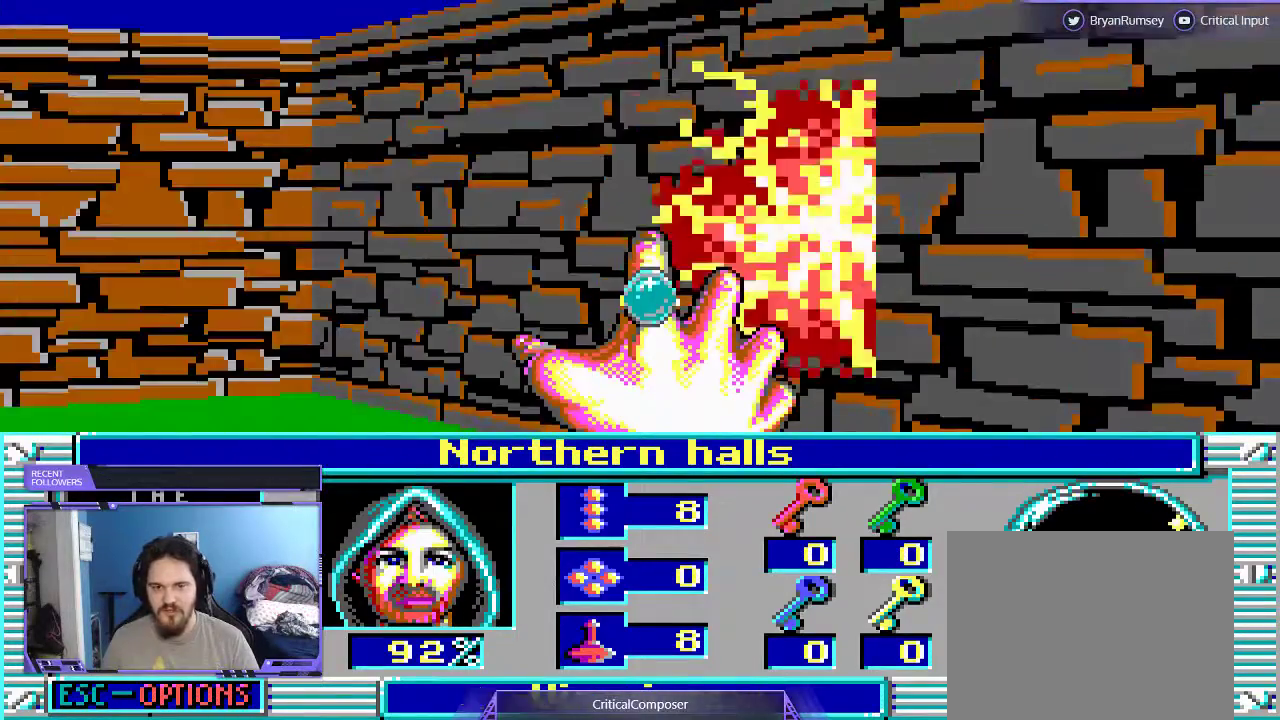
{"buttons": ["R2"], "events": [[33, "R2", "down"], [133, "R2", "up"], [267, "R2", "down"], [333, "R2", "up"], [467, "R2", "down"]]}
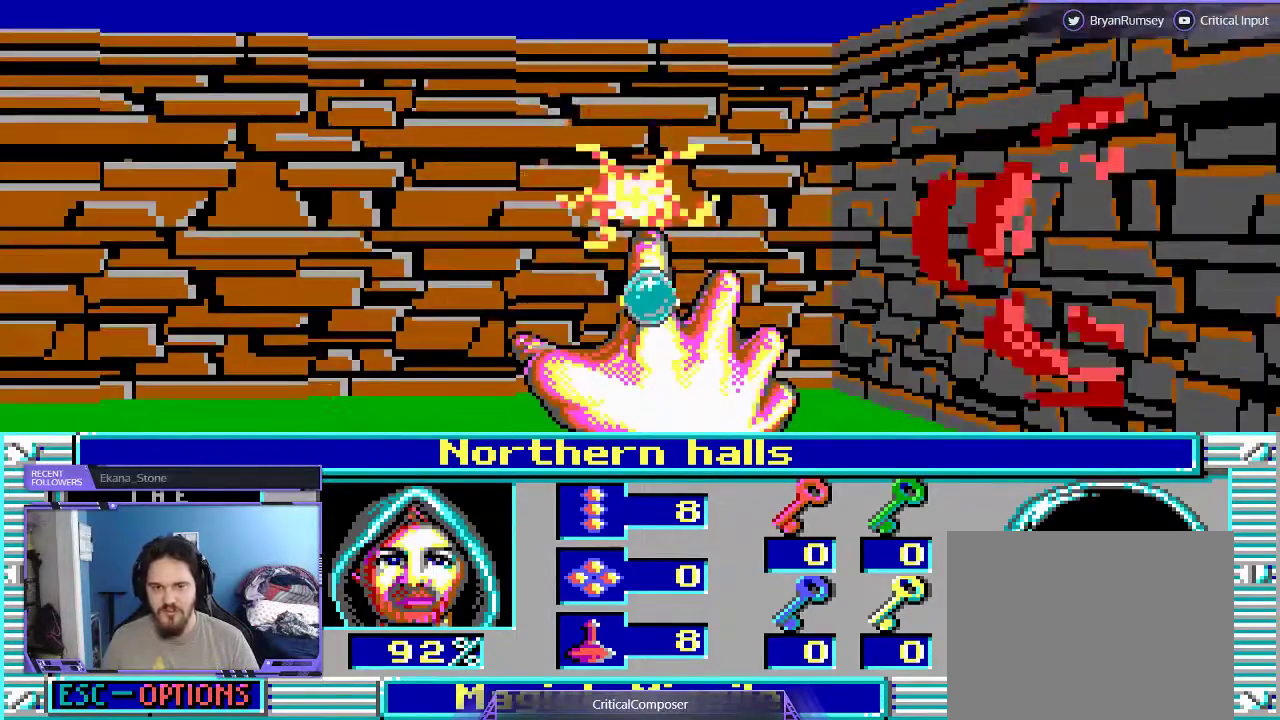
{"buttons": [], "events": [[33, "R2", "up"], [167, "R2", "down"], [267, "R2", "up"], [400, "R2", "down"], [500, "R2", "up"]]}
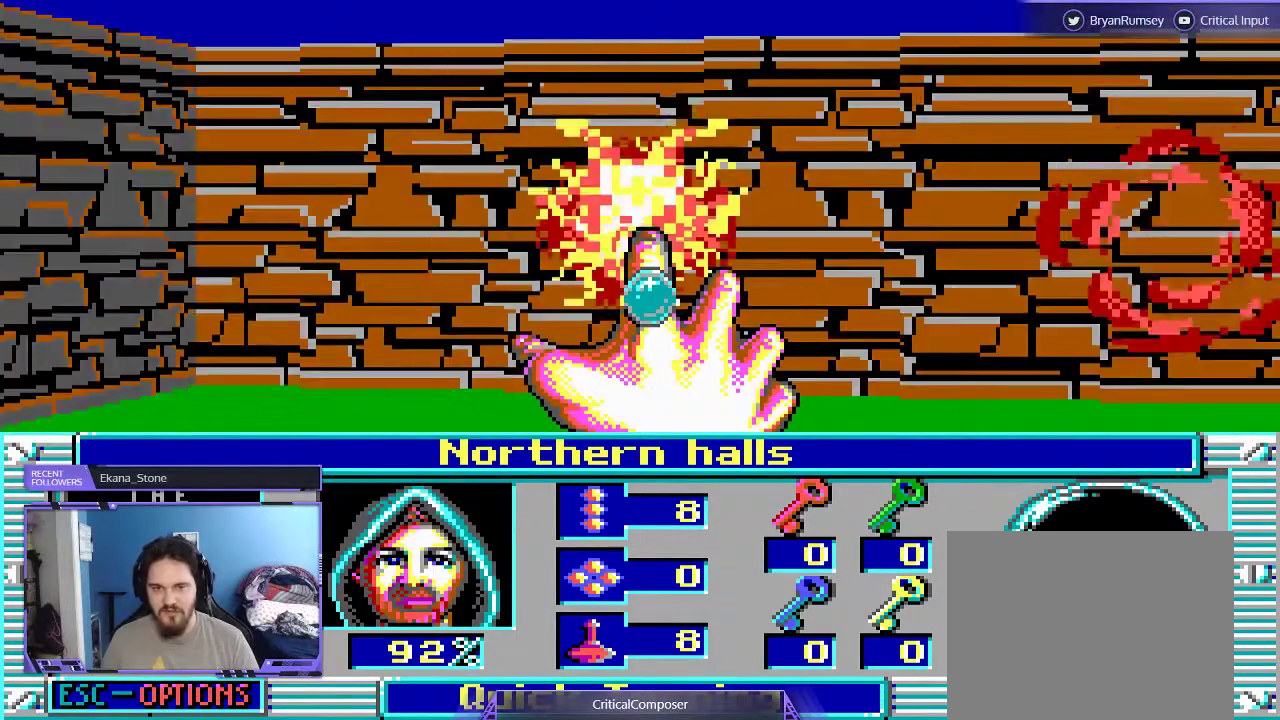
{"buttons": ["R2"], "events": [[100, "R2", "down"], [200, "R2", "up"], [267, "R2", "down"], [400, "R2", "up"], [500, "R2", "down"]]}
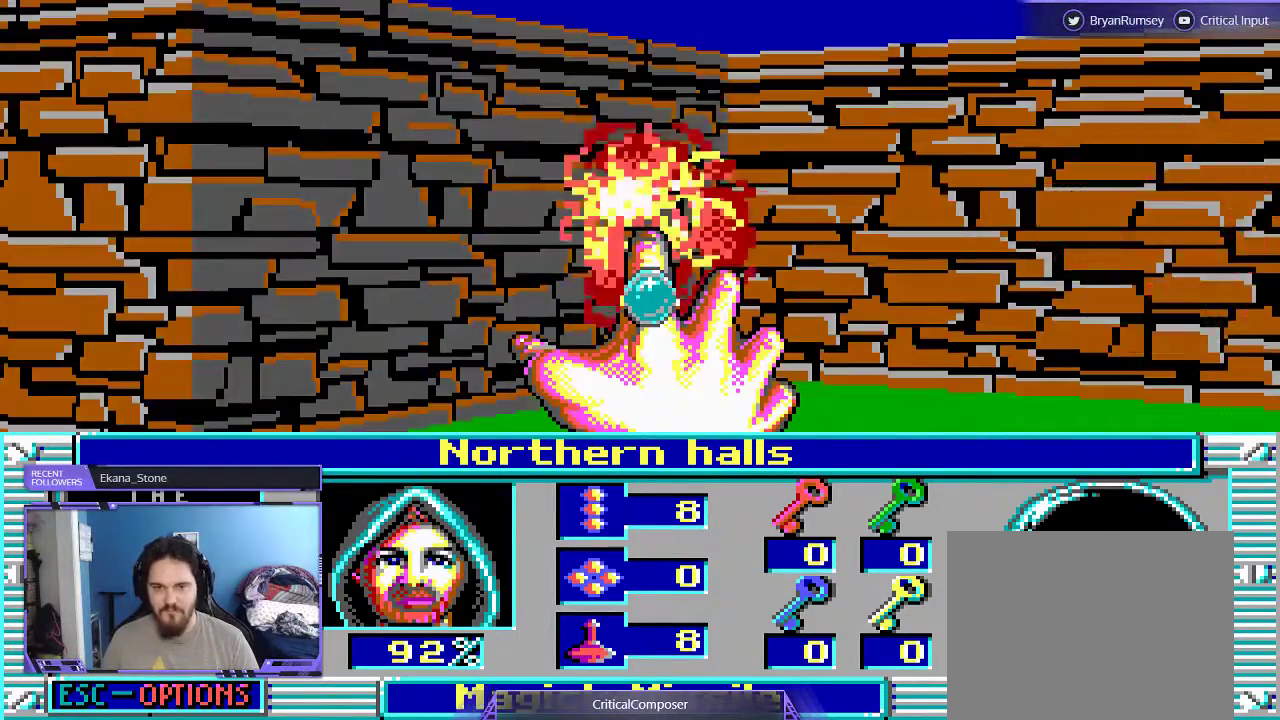
{"buttons": [], "events": [[100, "R2", "up"], [167, "R2", "down"], [300, "R2", "up"], [367, "R2", "down"], [467, "R2", "up"]]}
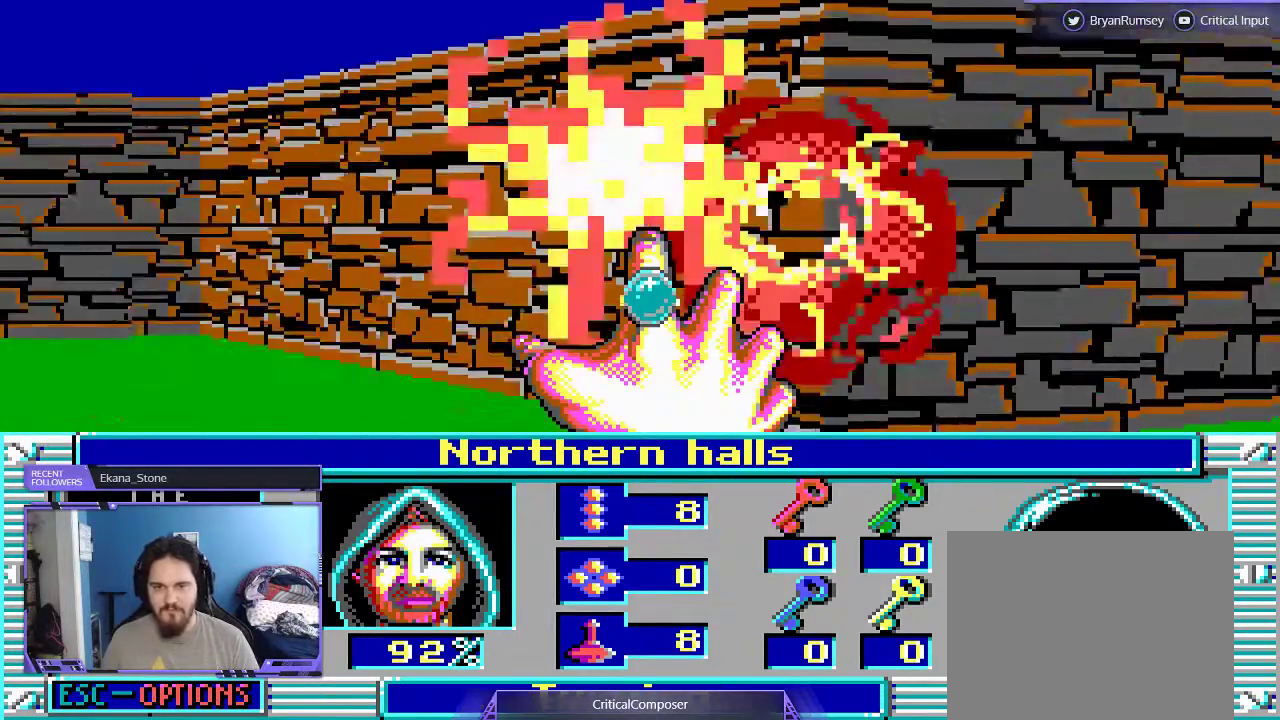
{"buttons": [], "events": []}
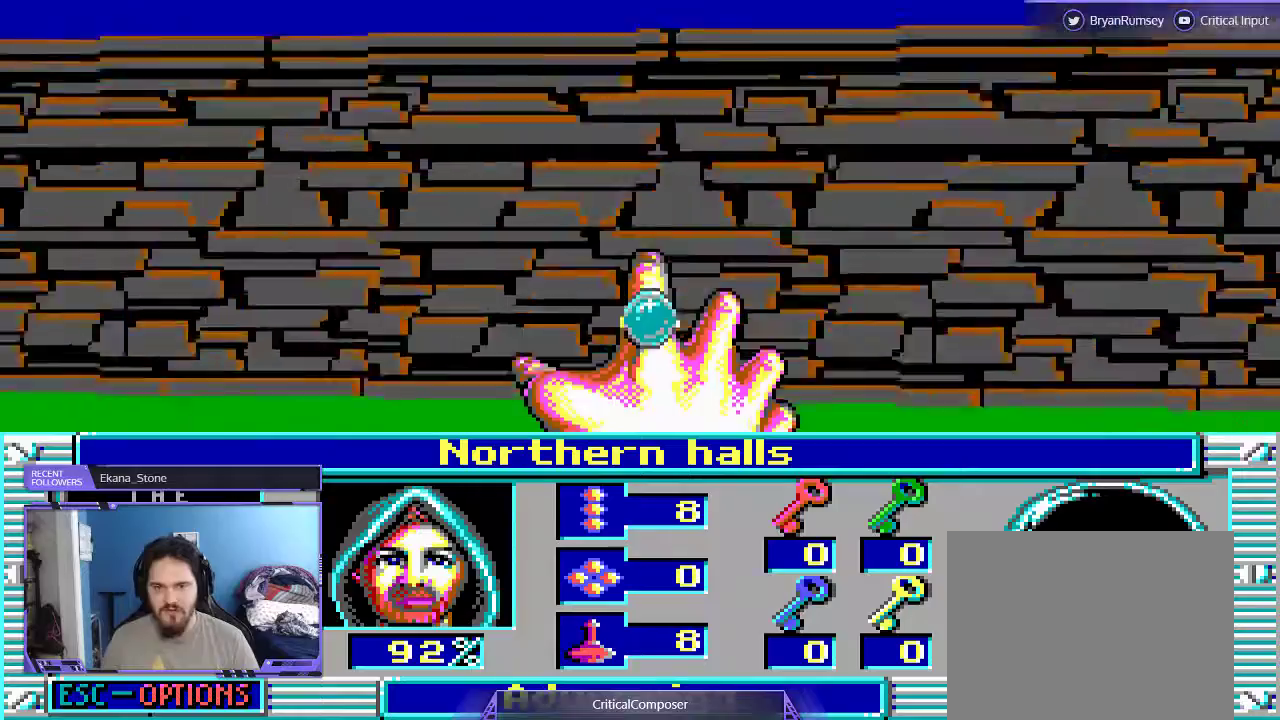
{"buttons": [], "events": []}
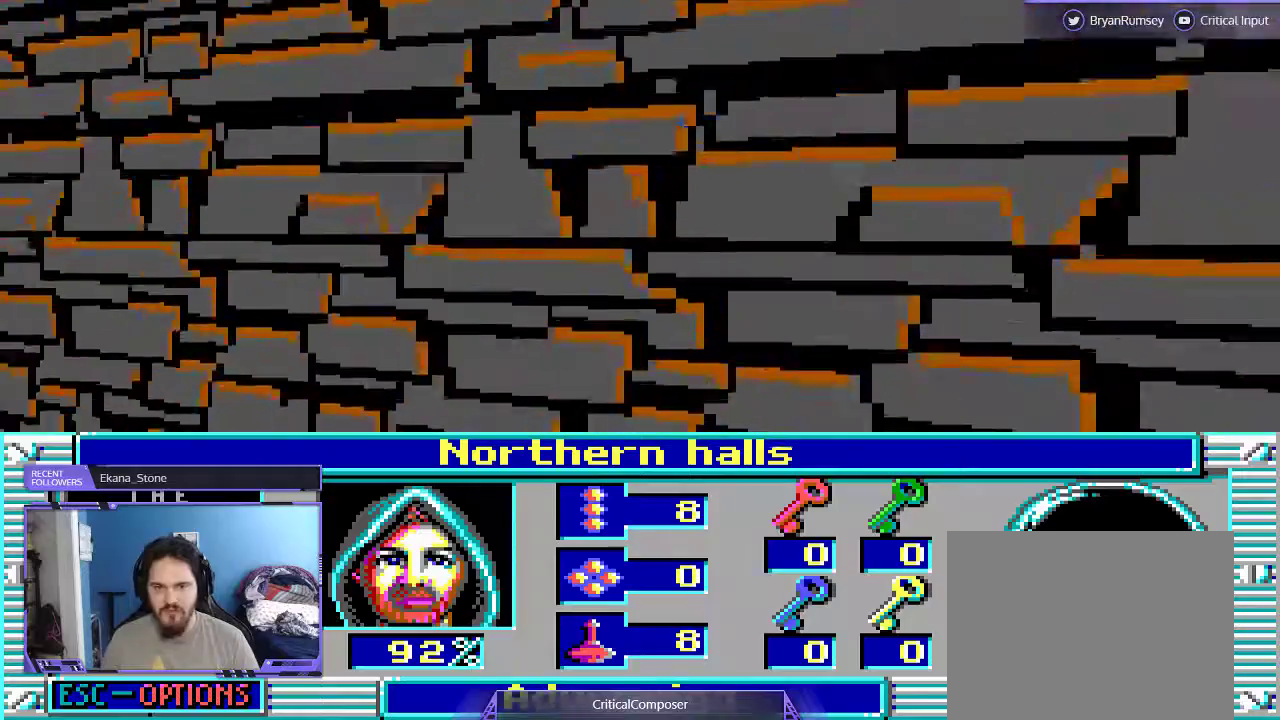
{"buttons": [], "events": []}
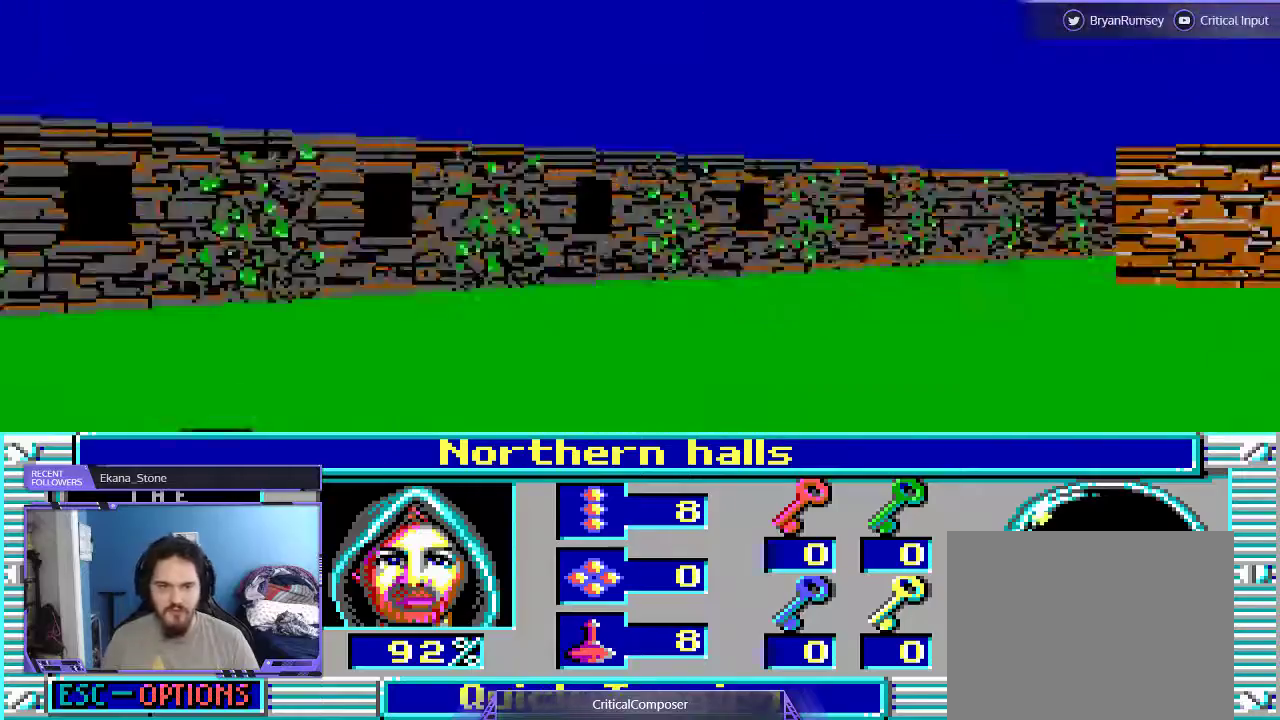
{"buttons": [], "events": [[300, "DPAD_UP", "down"], [433, "DPAD_UP", "up"]]}
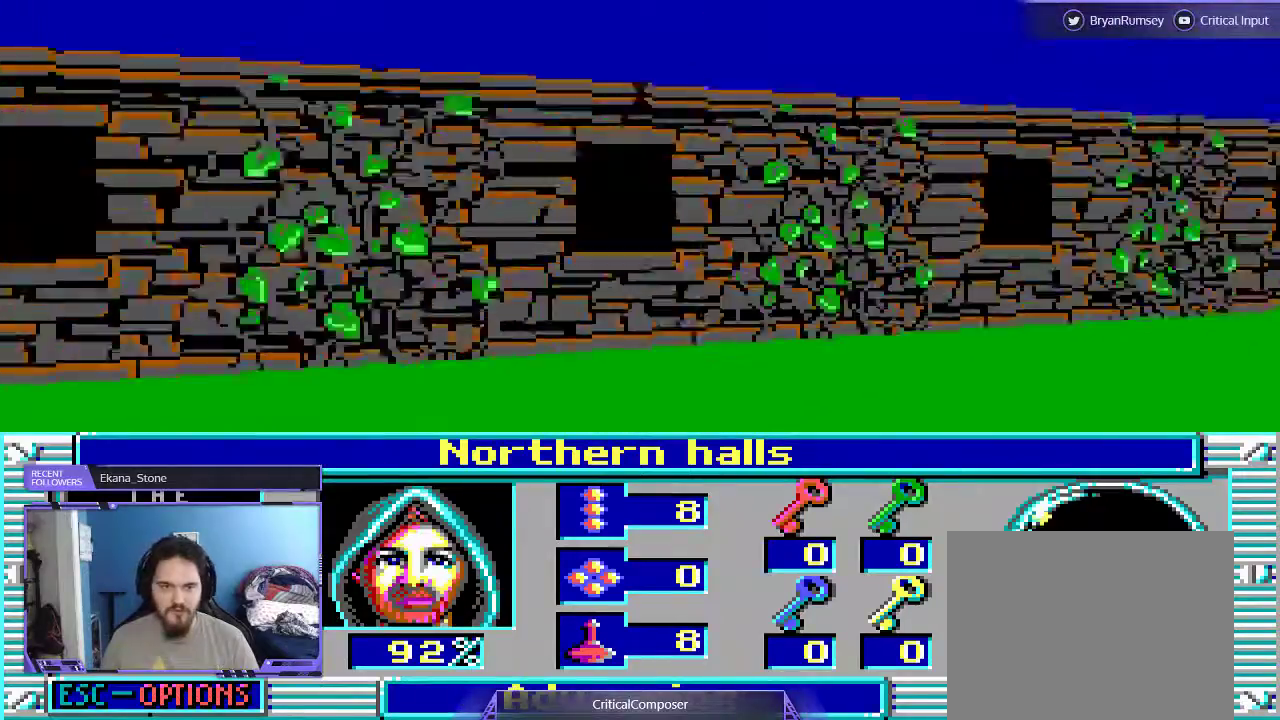
{"buttons": ["DPAD_UP"]}
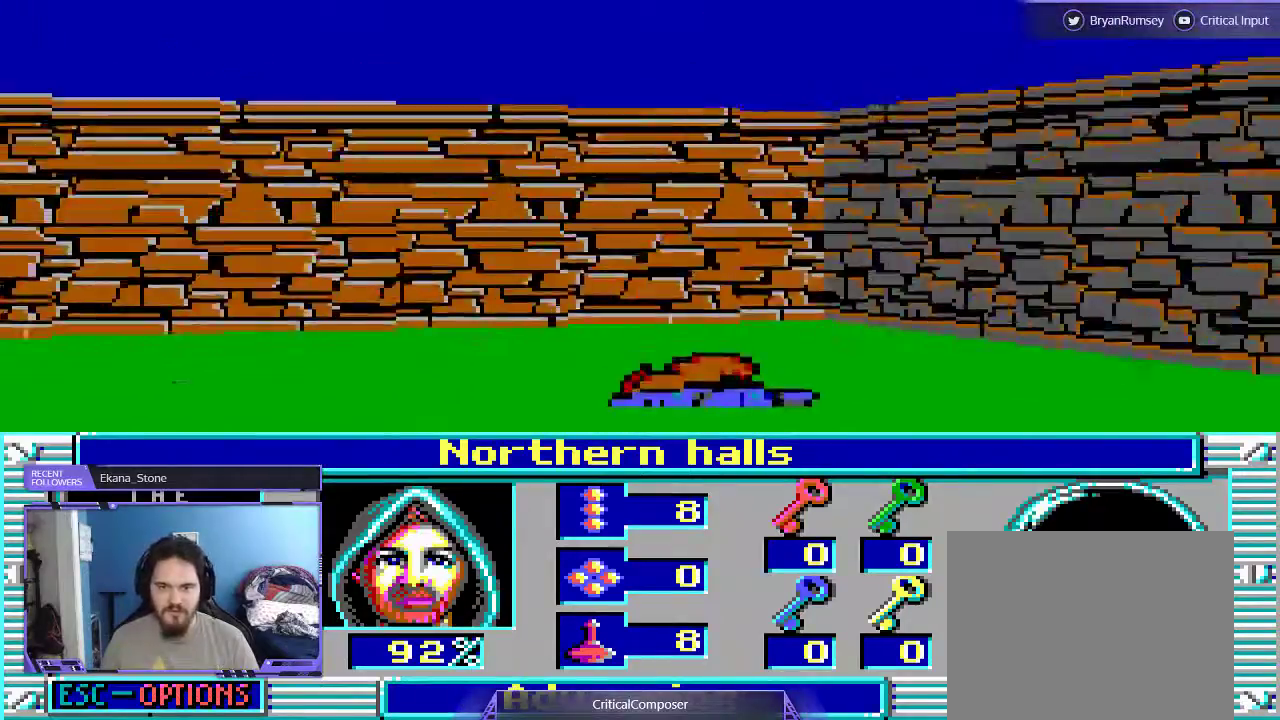
{"buttons": ["L2"], "events": [[33, "DPAD_UP", "up"], [200, "L2", "down"]]}
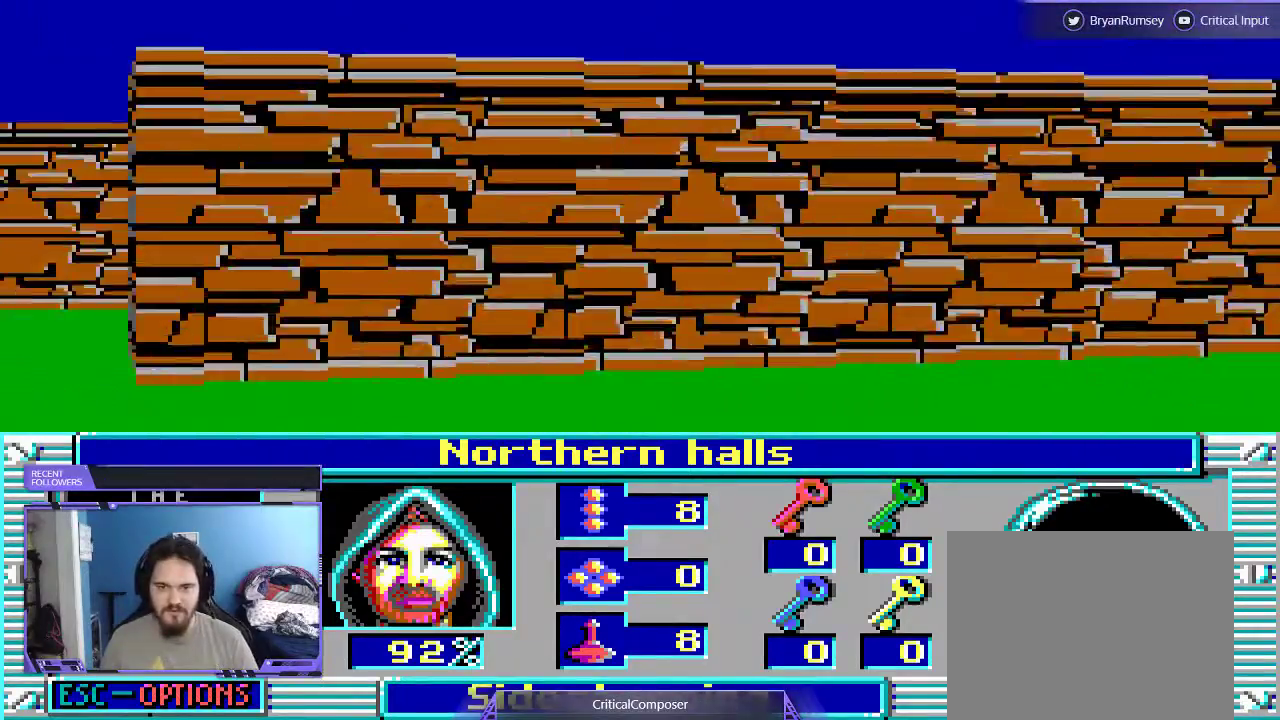
{"buttons": [], "events": [[500, "L2", "up"]]}
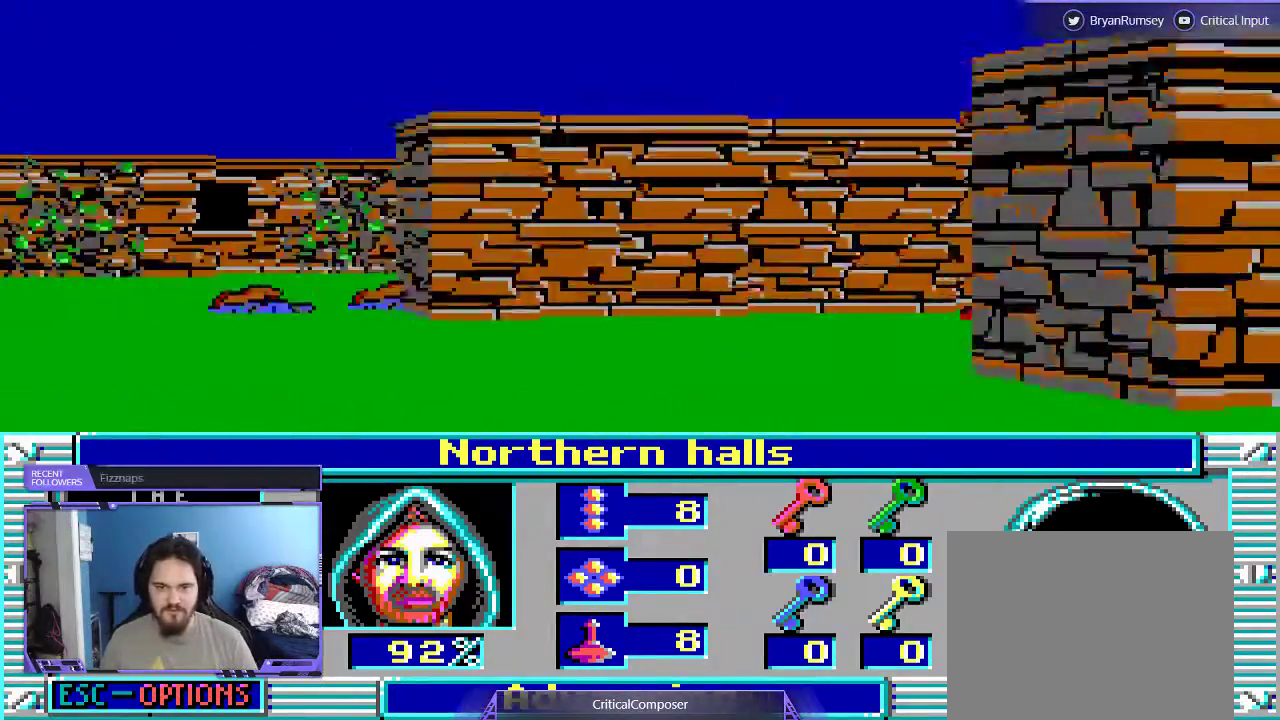
{"buttons": ["DPAD_UP"], "events": [[267, "DPAD_UP", "down"]]}
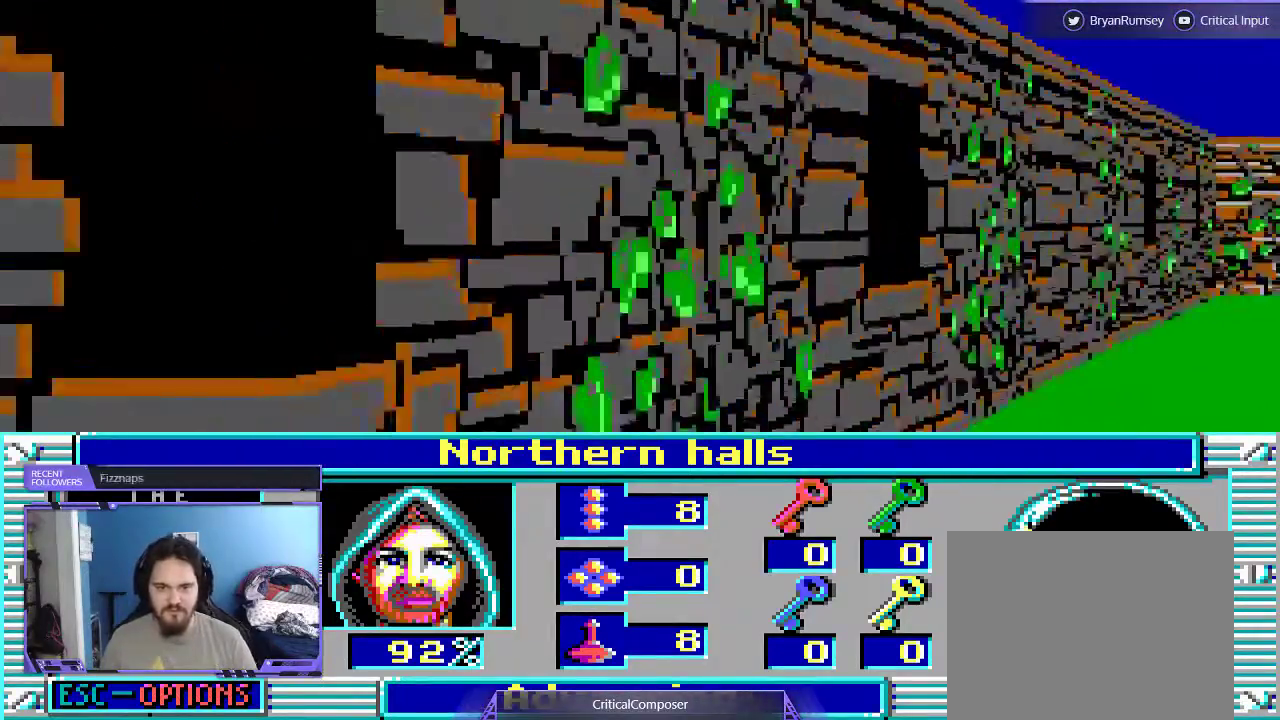
{"buttons": [], "events": [[433, "DPAD_UP", "up"]]}
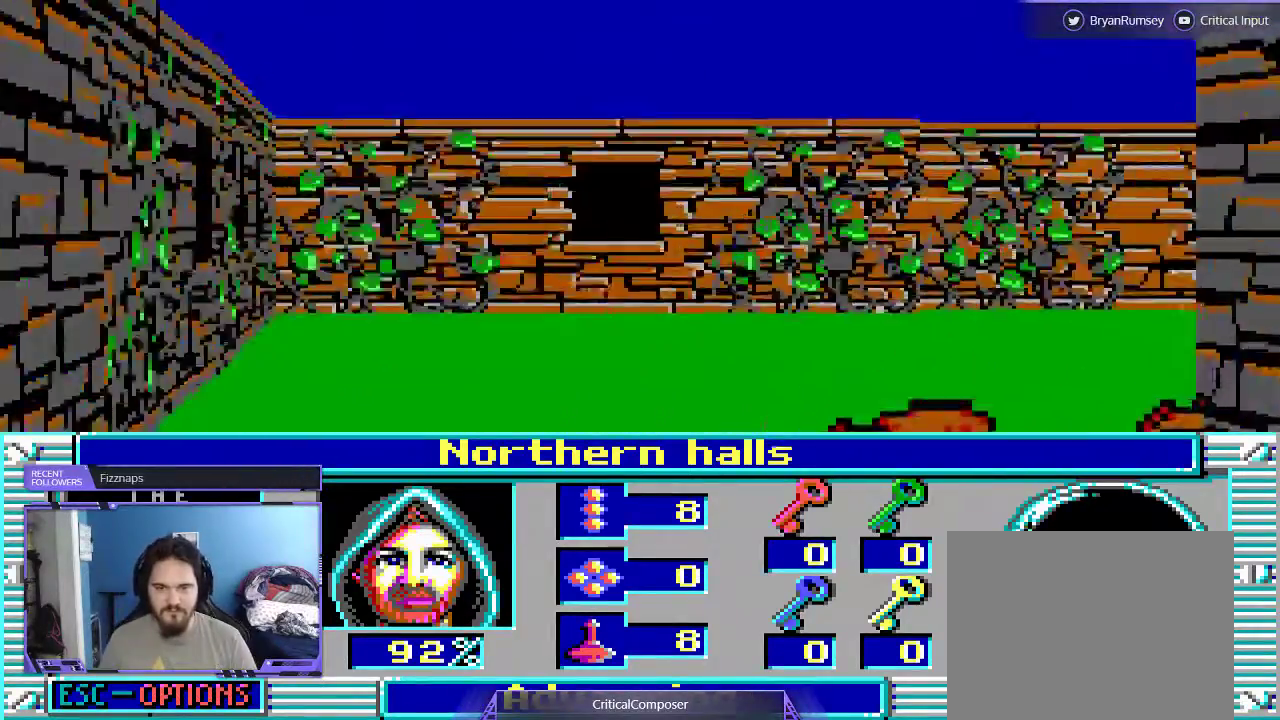
{"buttons": [], "events": []}
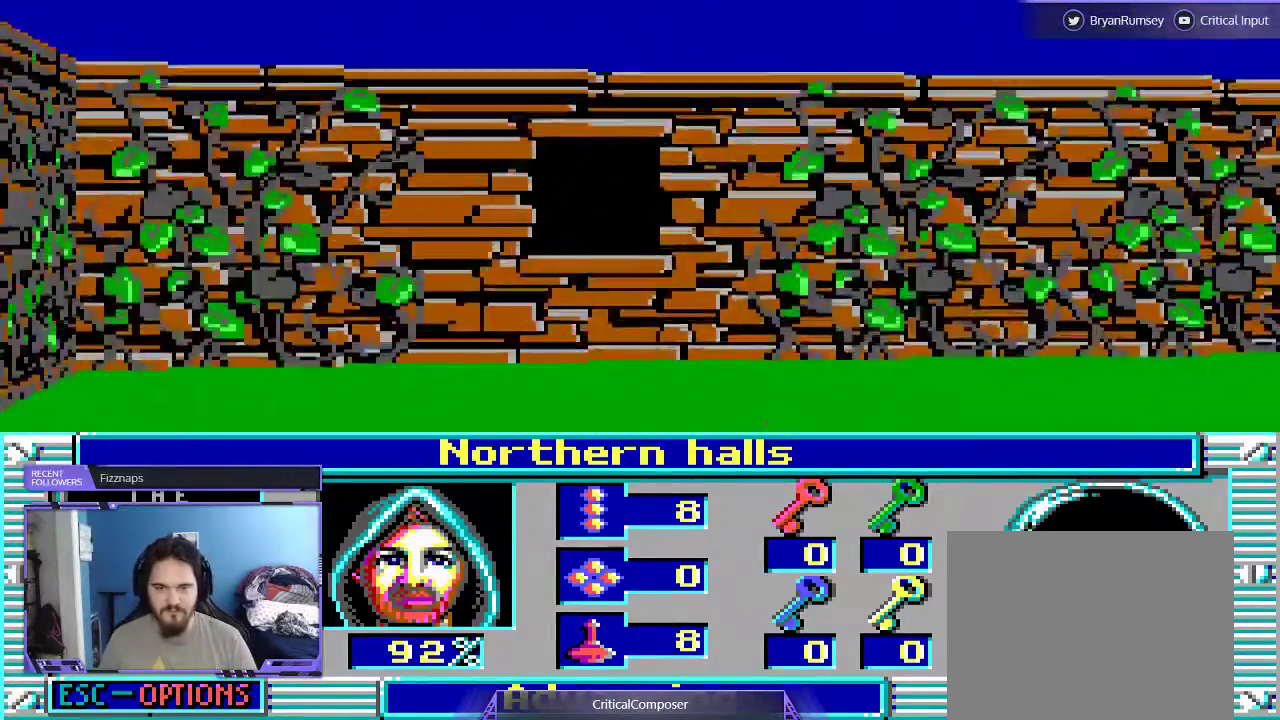
{"buttons": ["DPAD_RIGHT"], "events": [[67, "DPAD_UP", "down"], [133, "DPAD_UP", "up"], [167, "DPAD_RIGHT", "down"]]}
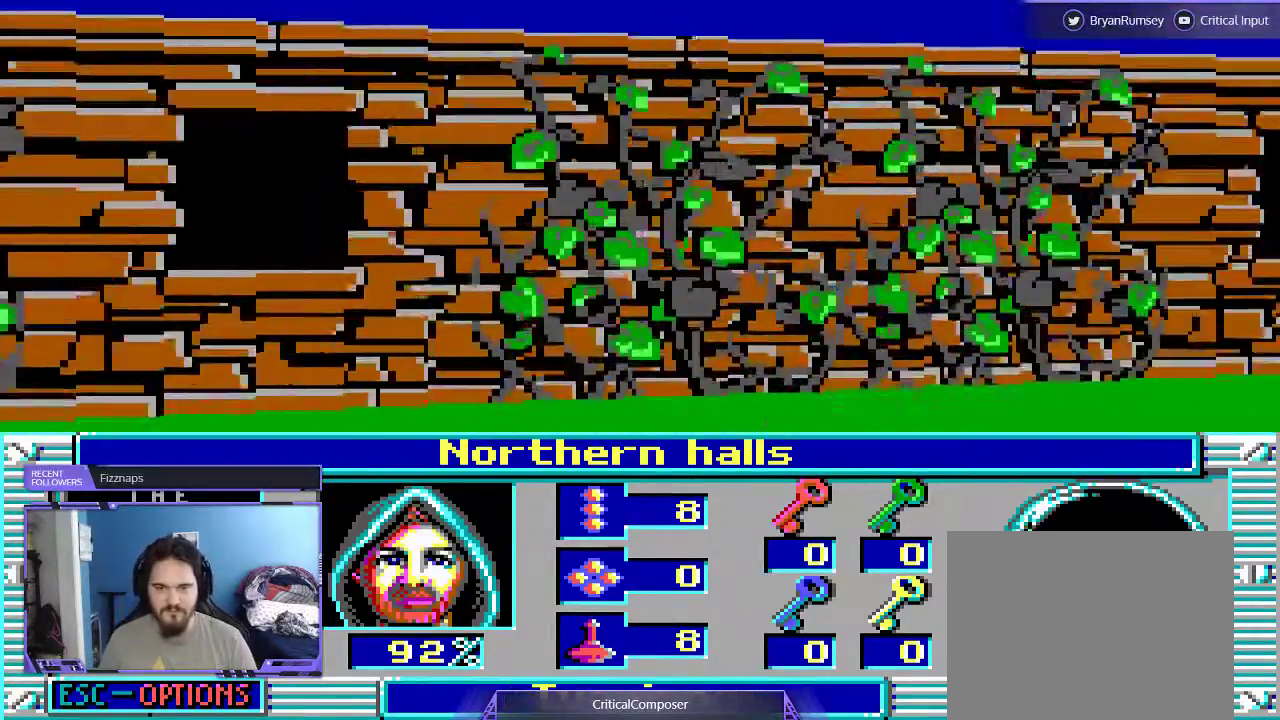
{"buttons": ["DPAD_RIGHT"], "events": []}
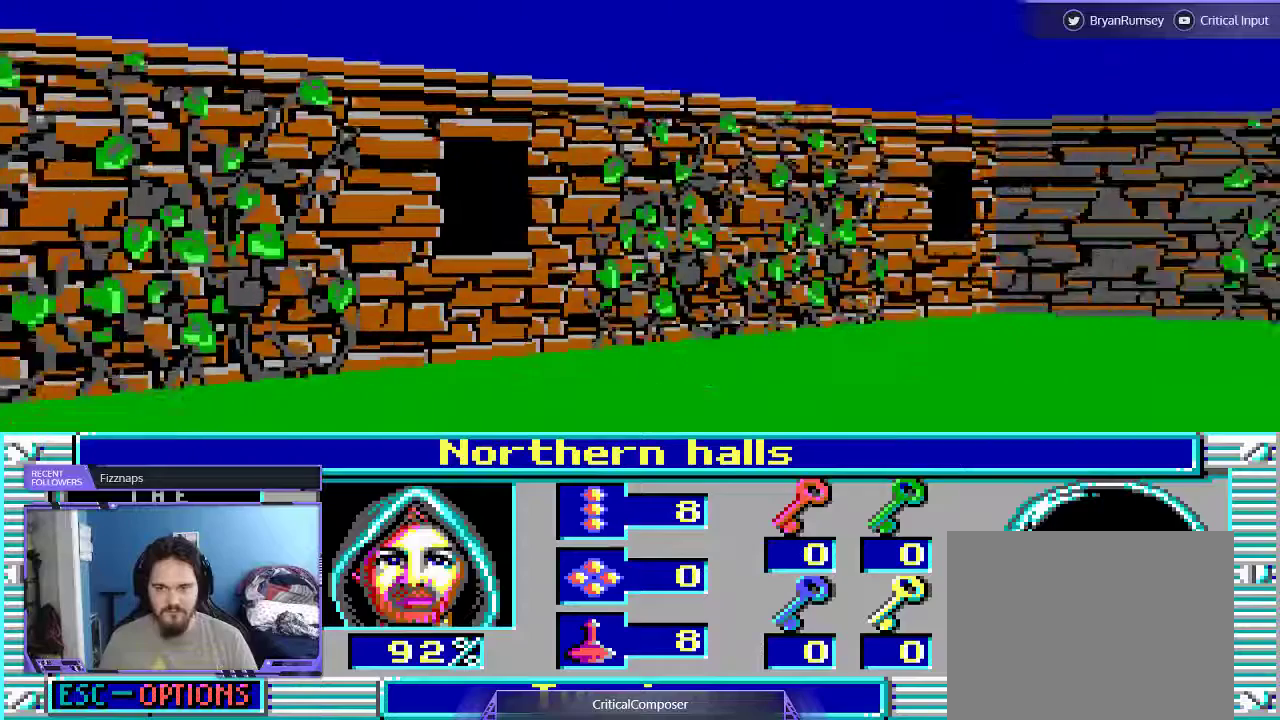
{"buttons": [], "events": [[267, "DPAD_RIGHT", "up"]]}
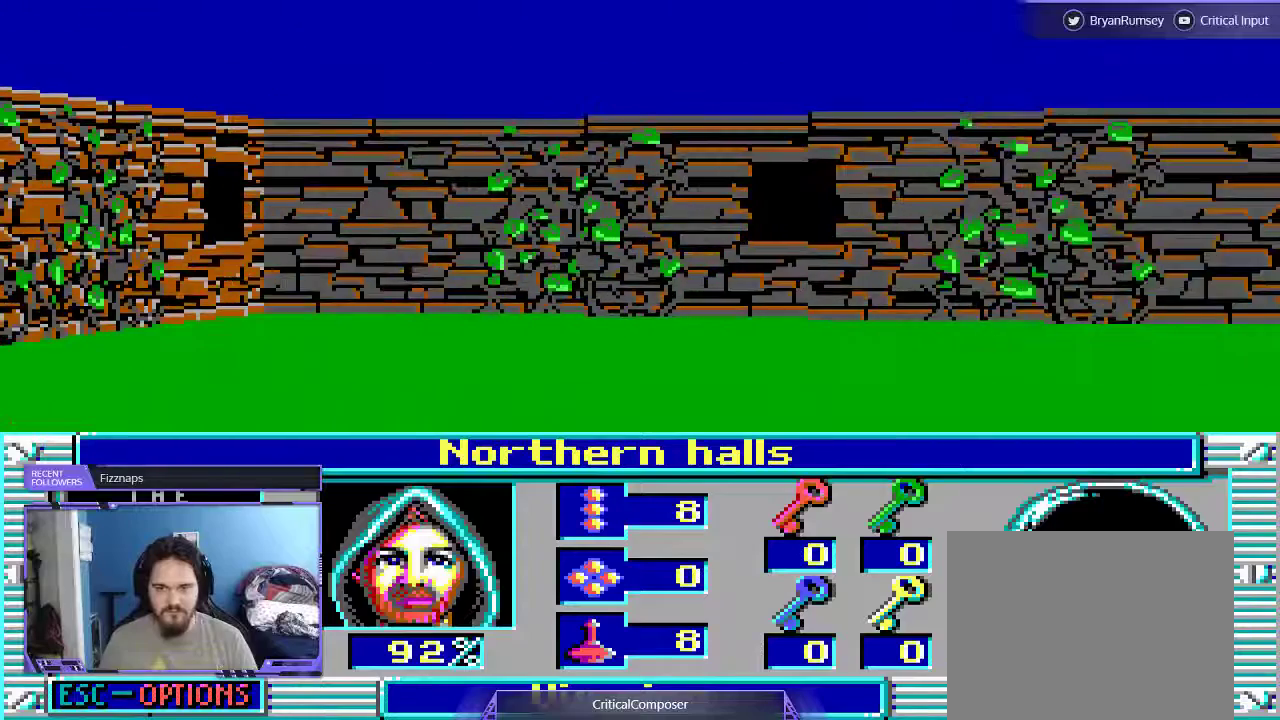
{"buttons": [], "events": [[67, "R2", "down"], [100, "DPAD_RIGHT", "down"], [200, "R2", "up"], [300, "DPAD_RIGHT", "up"], [300, "R2", "down"], [467, "R2", "up"]]}
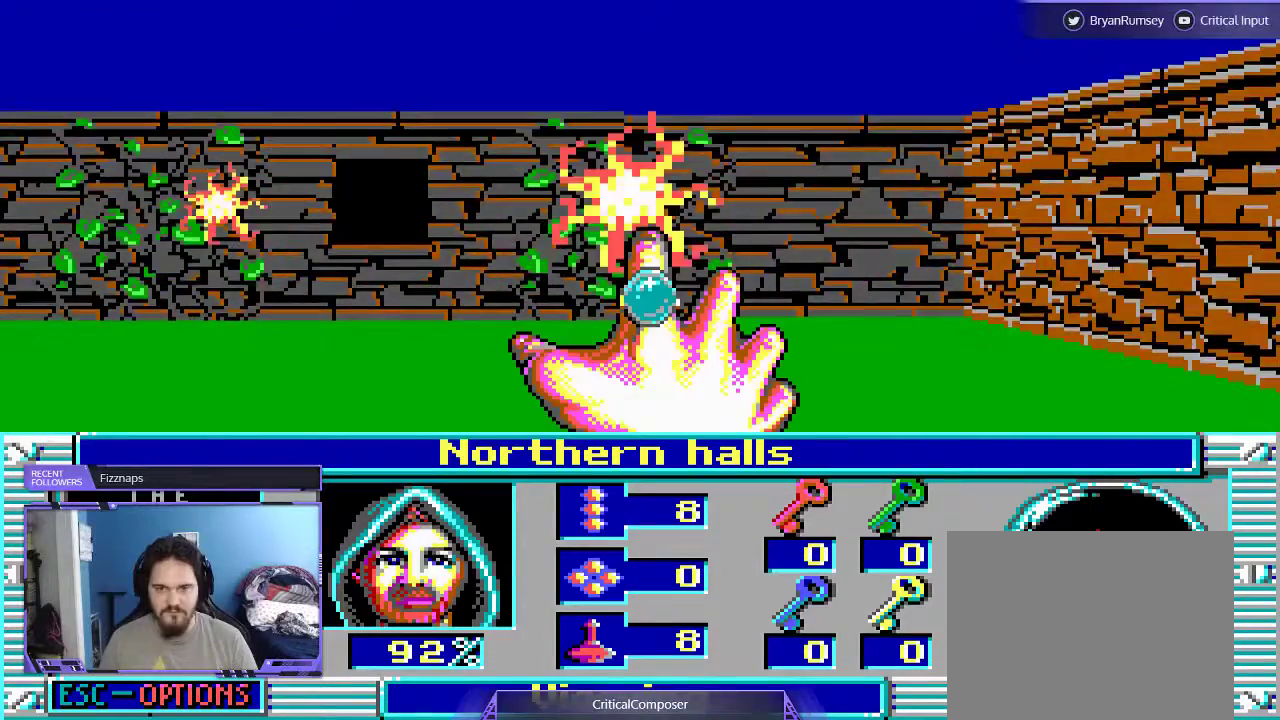
{"buttons": ["R2", "DPAD_RIGHT"], "events": [[33, "R2", "down"], [100, "DPAD_RIGHT", "down"], [167, "R2", "up"], [200, "DPAD_RIGHT", "up"], [233, "R2", "down"], [367, "DPAD_RIGHT", "down"], [367, "R2", "up"], [433, "R2", "down"]]}
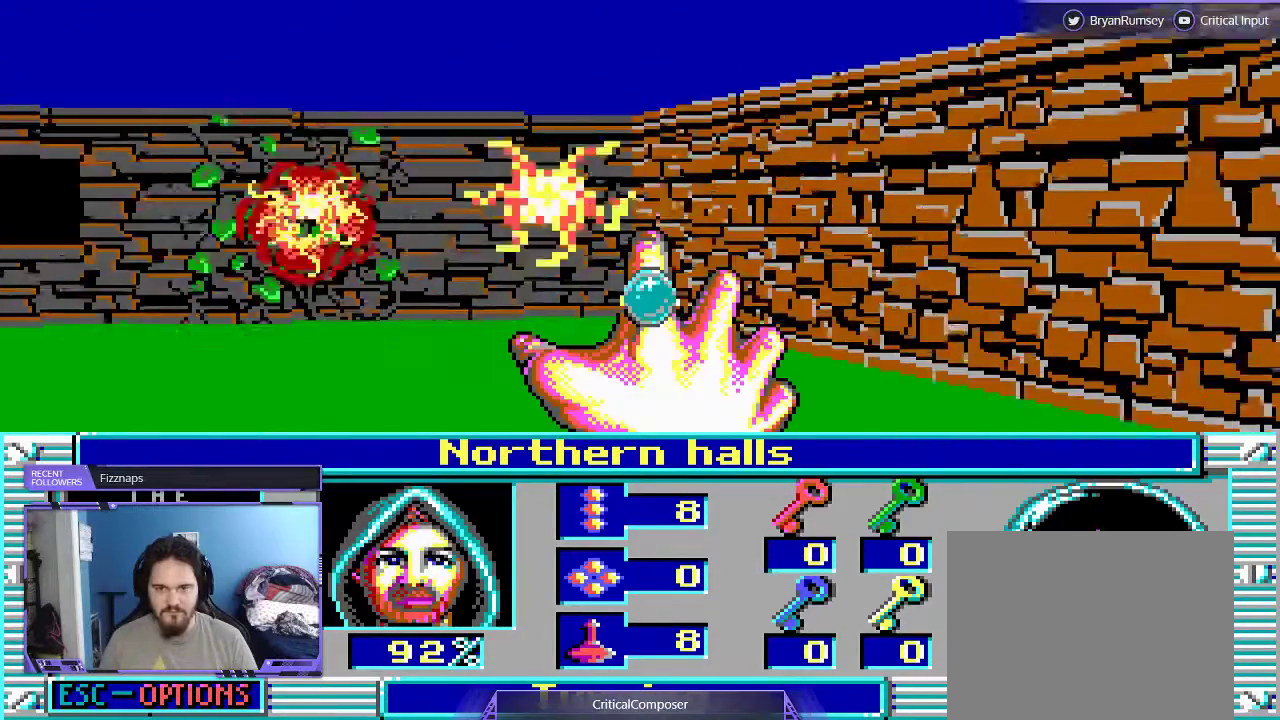
{"buttons": ["R2", "DPAD_RIGHT"], "events": [[67, "R2", "up"], [167, "R2", "down"], [233, "R2", "up"], [367, "R2", "down"], [433, "R2", "up"], [500, "R2", "down"]]}
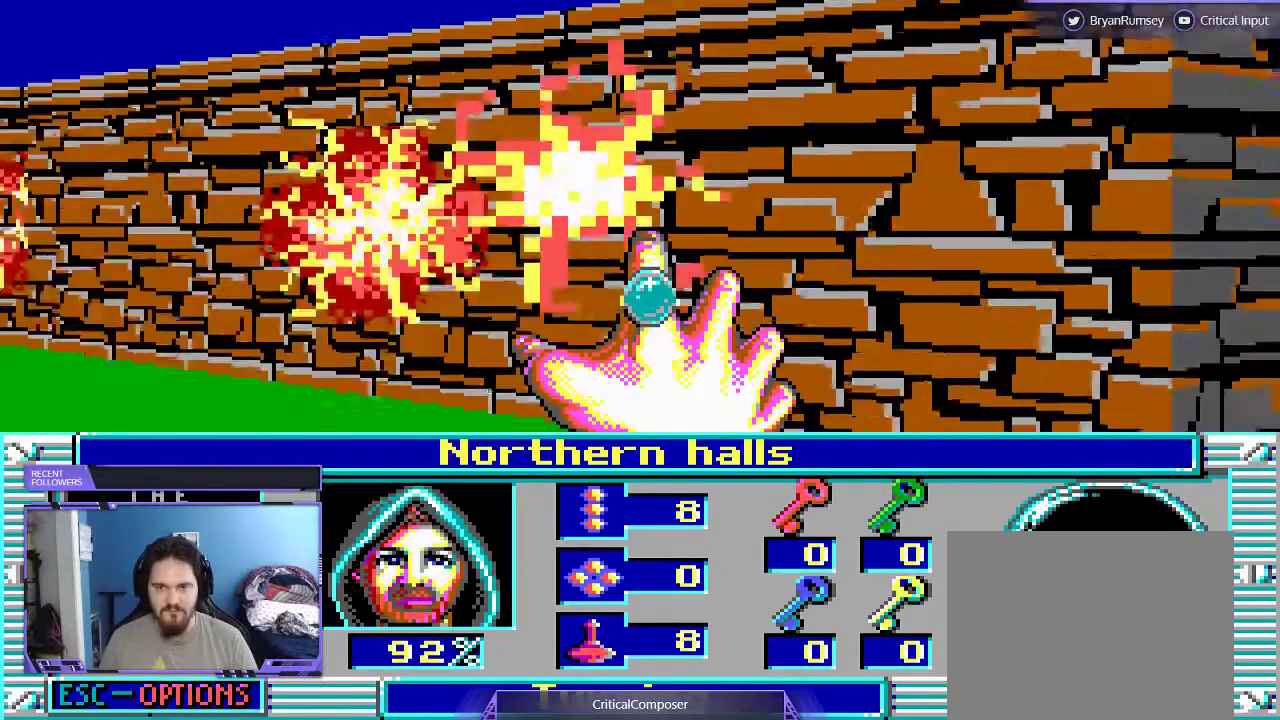
{"buttons": ["DPAD_RIGHT"], "events": [[100, "R2", "up"], [200, "R2", "down"], [300, "R2", "up"], [367, "R2", "down"], [467, "R2", "up"]]}
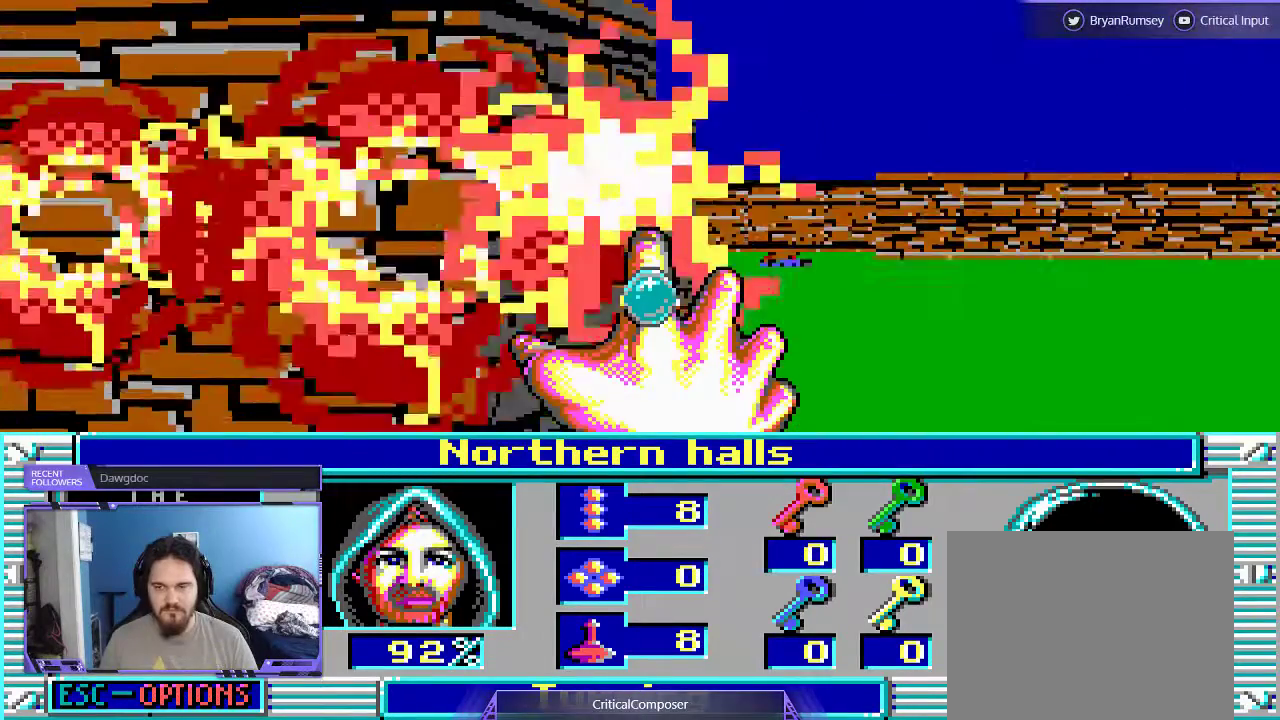
{"buttons": [], "events": [[433, "DPAD_RIGHT", "up"]]}
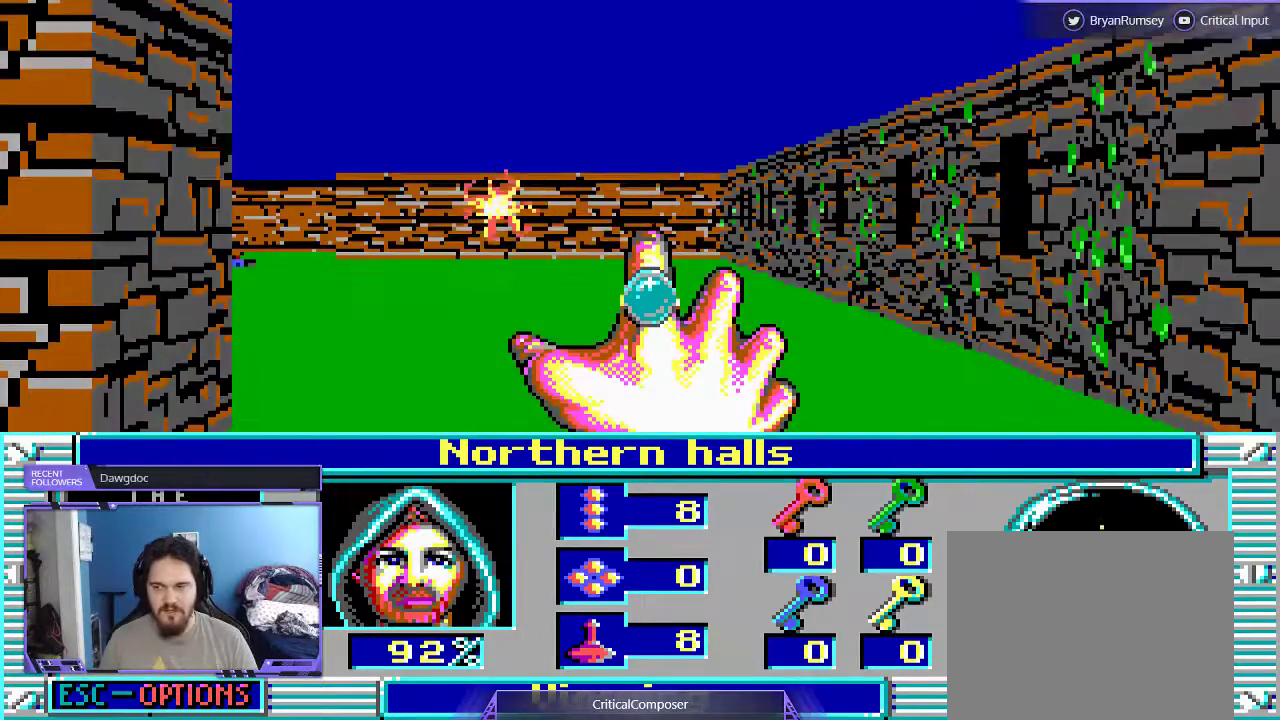
{"buttons": [], "events": []}
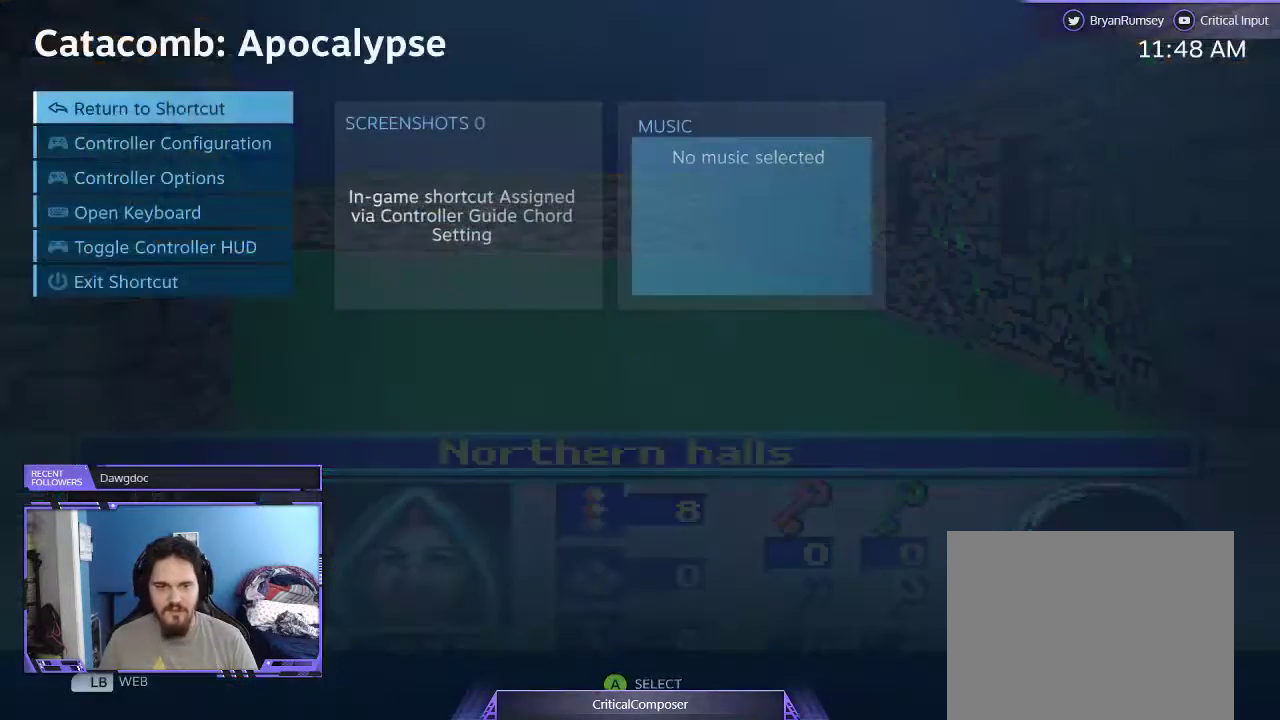
{"buttons": ["DPAD_DOWN"], "events": [[300, "DPAD_DOWN", "down"], [367, "A", "down"], [433, "A", "up"]]}
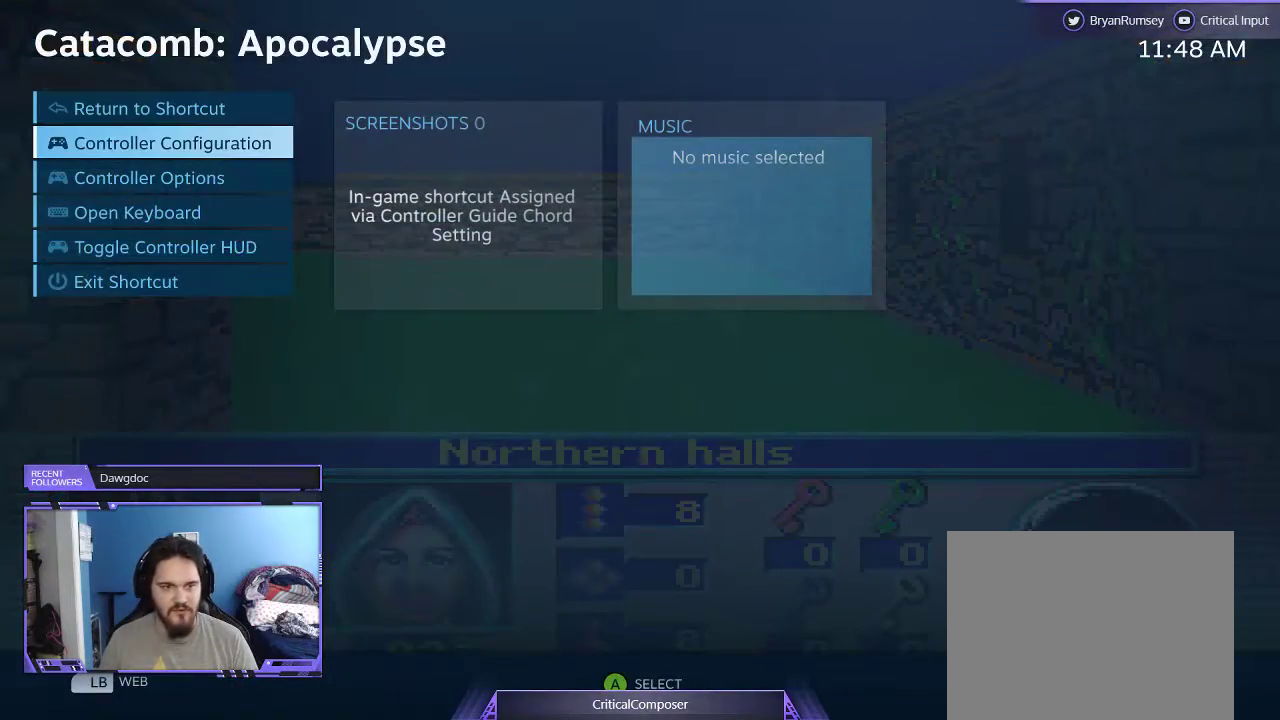
{"buttons": [], "events": [[133, "DPAD_DOWN", "up"]]}
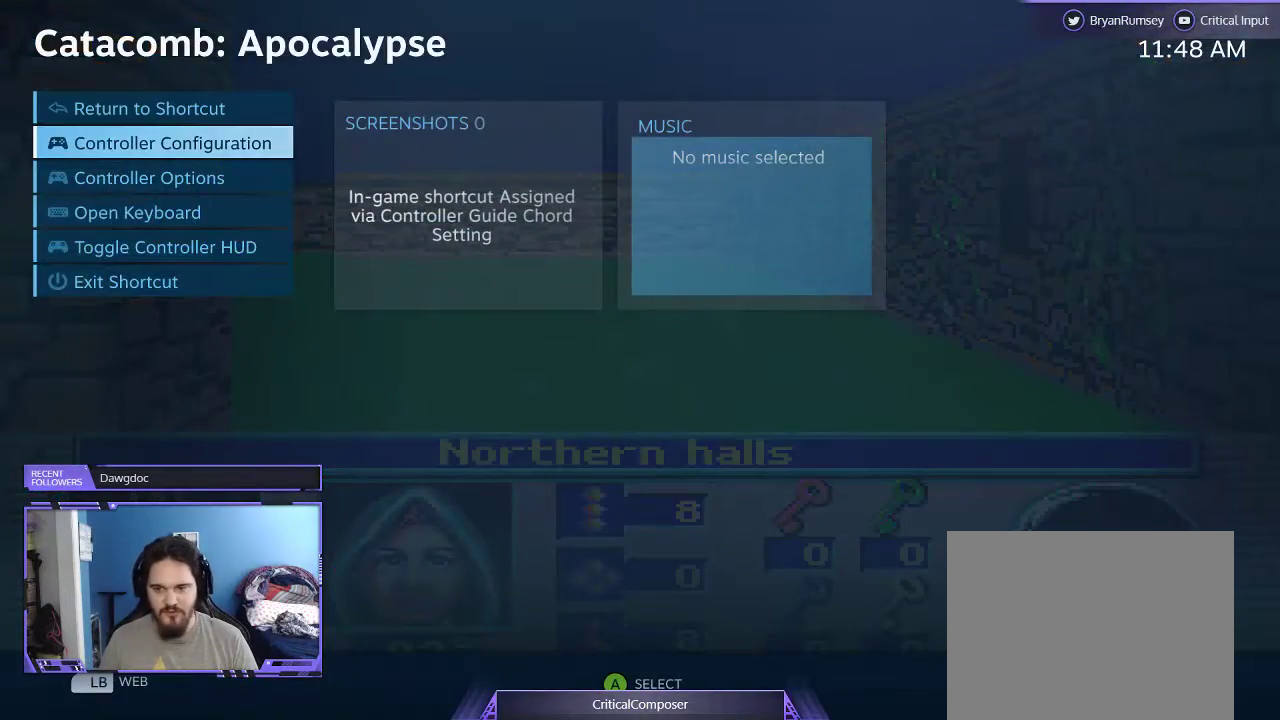
{"buttons": ["DPAD_RIGHT"], "events": [[367, "DPAD_RIGHT", "down"], [433, "DPAD_RIGHT", "up"], [500, "DPAD_RIGHT", "down"]]}
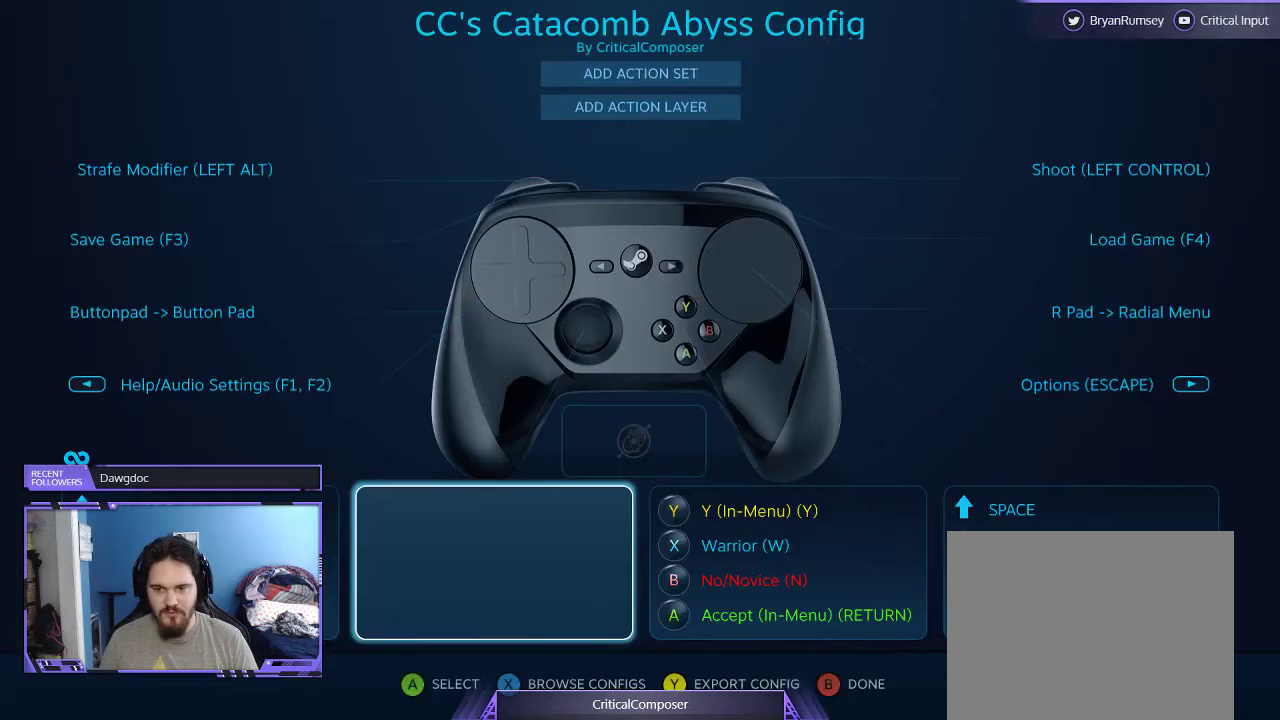
{"buttons": [], "events": [[100, "DPAD_RIGHT", "up"], [167, "DPAD_RIGHT", "down"], [267, "DPAD_RIGHT", "up"]]}
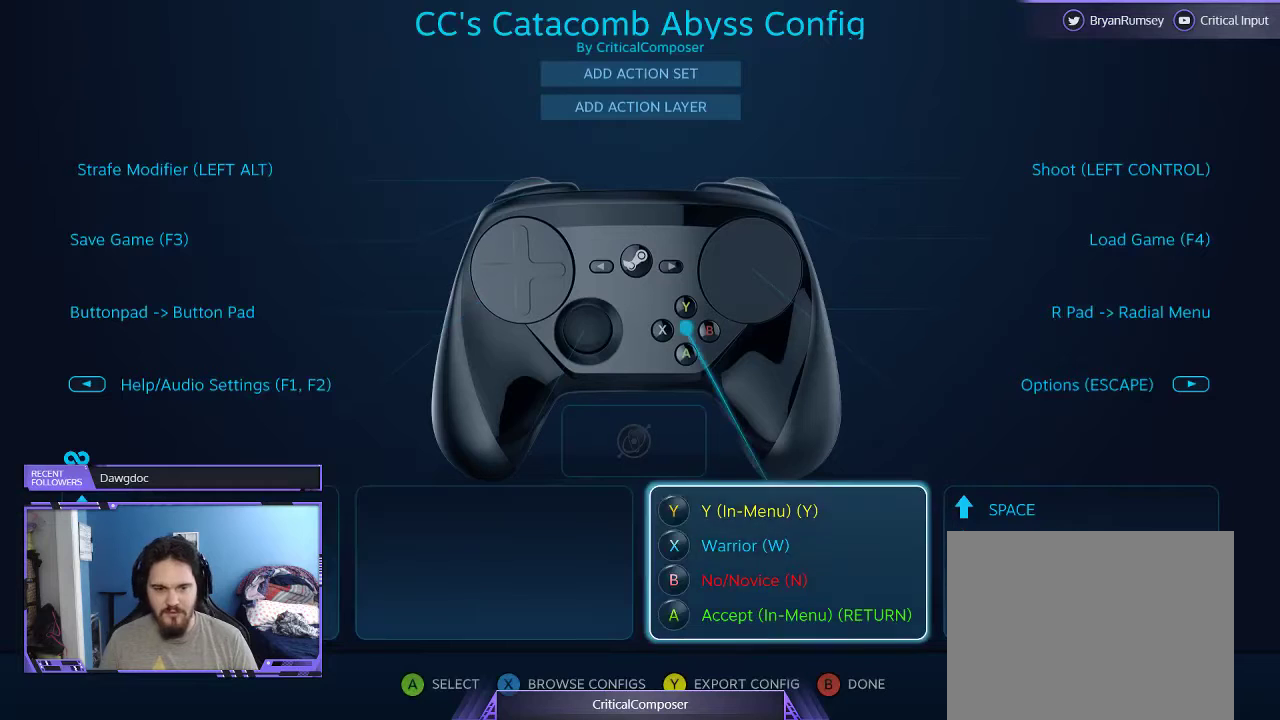
{"buttons": [], "events": []}
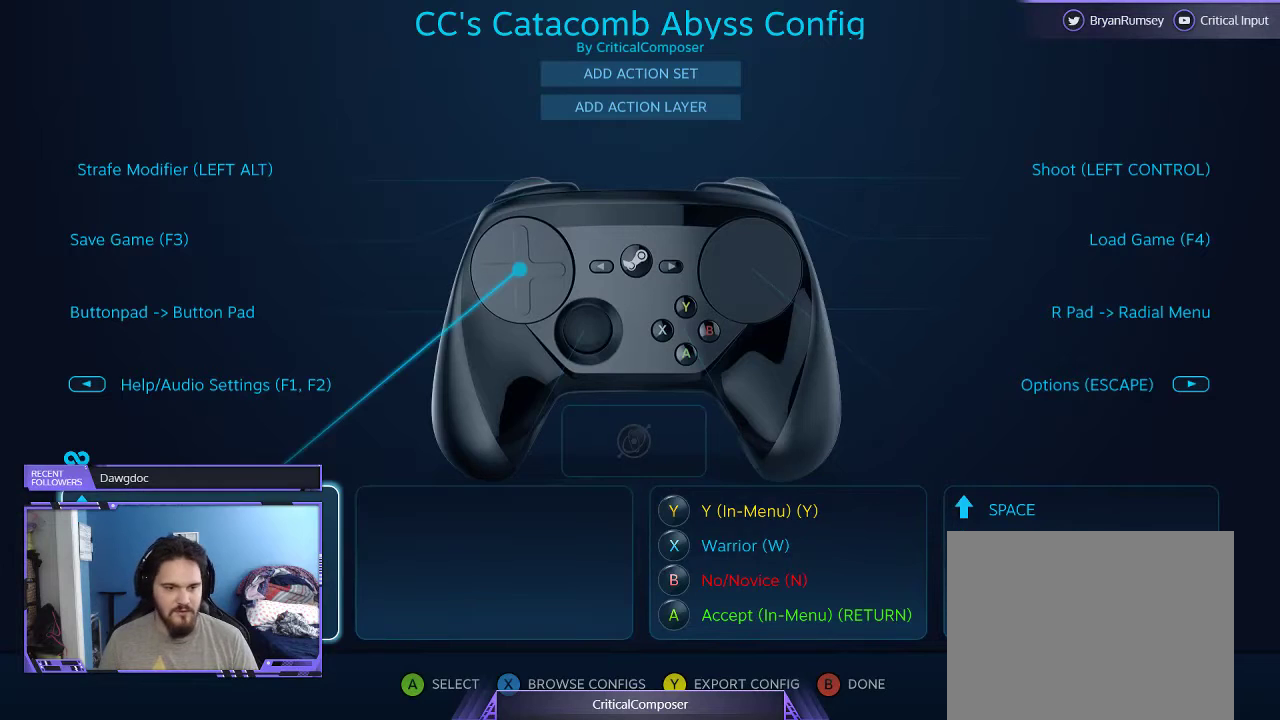
{"buttons": ["DPAD_RIGHT"], "events": [[33, "A", "down"], [133, "A", "up"], [300, "DPAD_RIGHT", "down"]]}